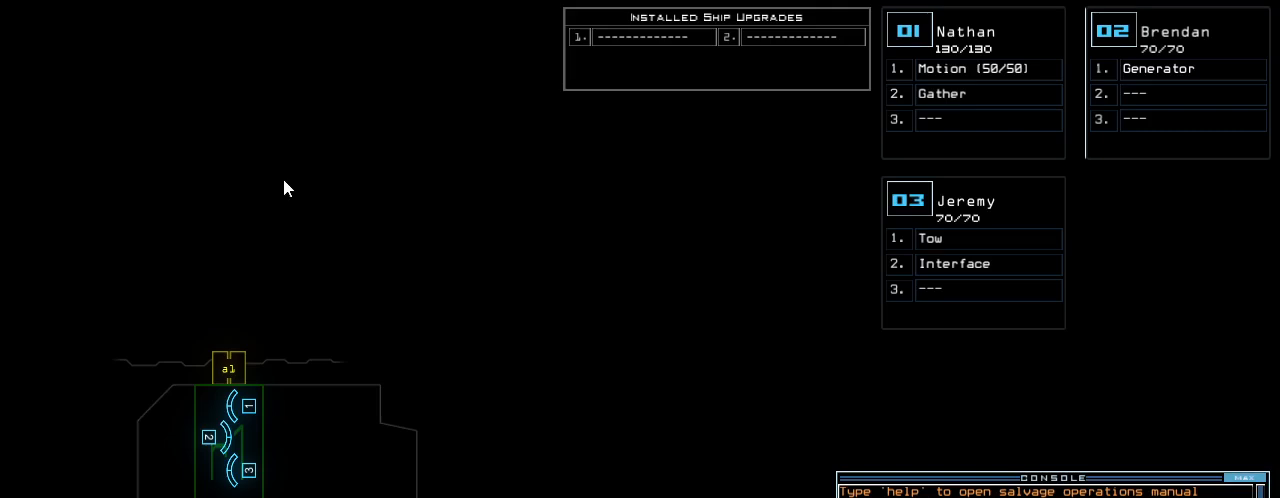
Gameplay with keyboard; each line is a JSON object with the keys held at the frame after it. "events" lists presses ("down") and releases ("up") of ".", "0", "1", "2", "3", "4", "5", "6", "7", "8", "9", "a", "b", "backspace", "c", "caps_lock", "comma", "ctrl_l", "ctrl_r", "d", "down", "e", "equals", "escape", "f", "f6", "g", "h", "i", "j", "k", "l", "left", "m", "minus", "n", "num3", "num9", "o", "p", "q", "quote", "r", "return", "right", "s", "semicolon", "shift_l", "shift_r", "space", "t", "tab", "tilde", "u", "up", "v", "w", "x", "y" and "z" between this image and that frame as [ms after this image, input, new state], when the widget could be followed in between. No other keys are recorded. Mouse input is not recorded. Not read: other_keys.
{"keys": ["left"], "events": [[240, "left", "down"]]}
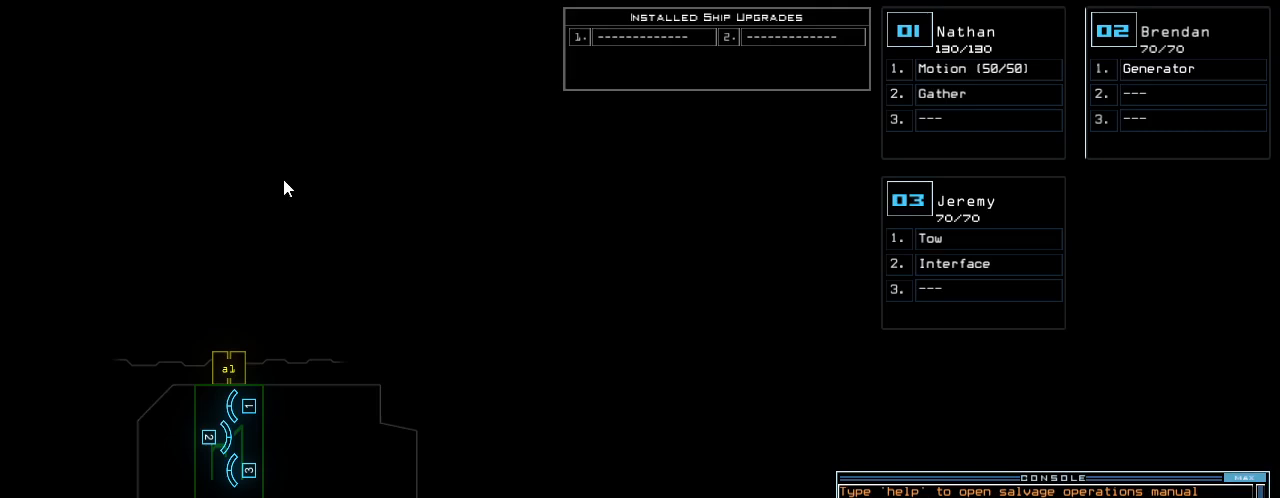
{"keys": [], "events": [[120, "left", "up"]]}
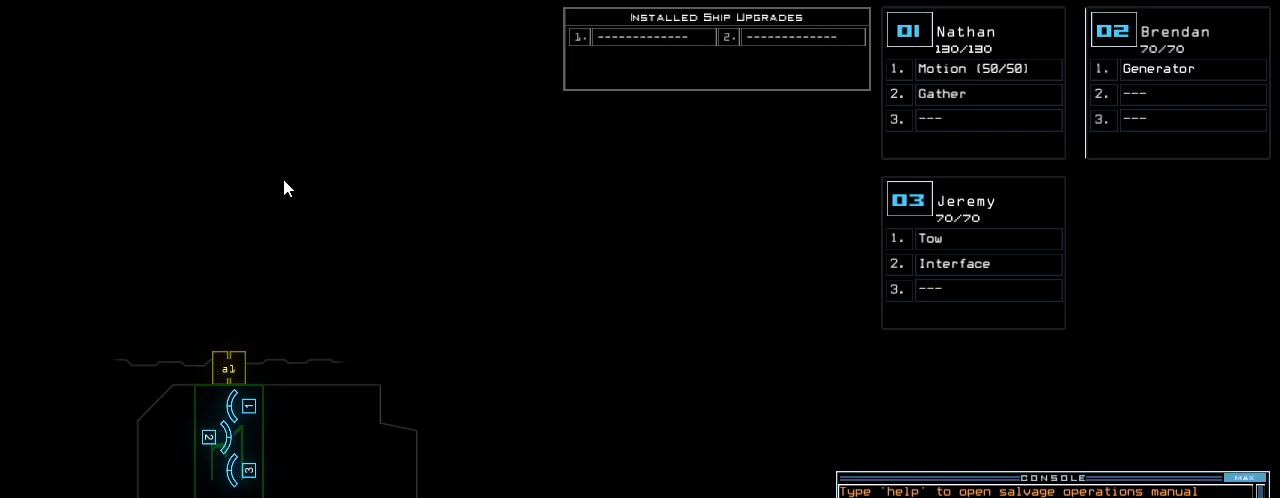
{"keys": [], "events": [[100, "up", "down"], [400, "up", "up"]]}
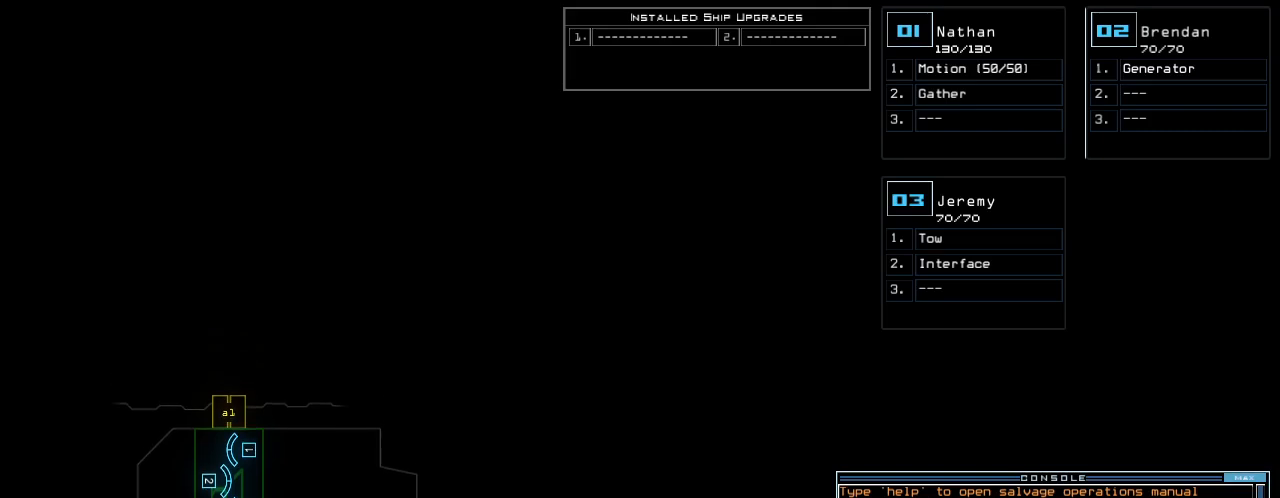
{"keys": [], "events": []}
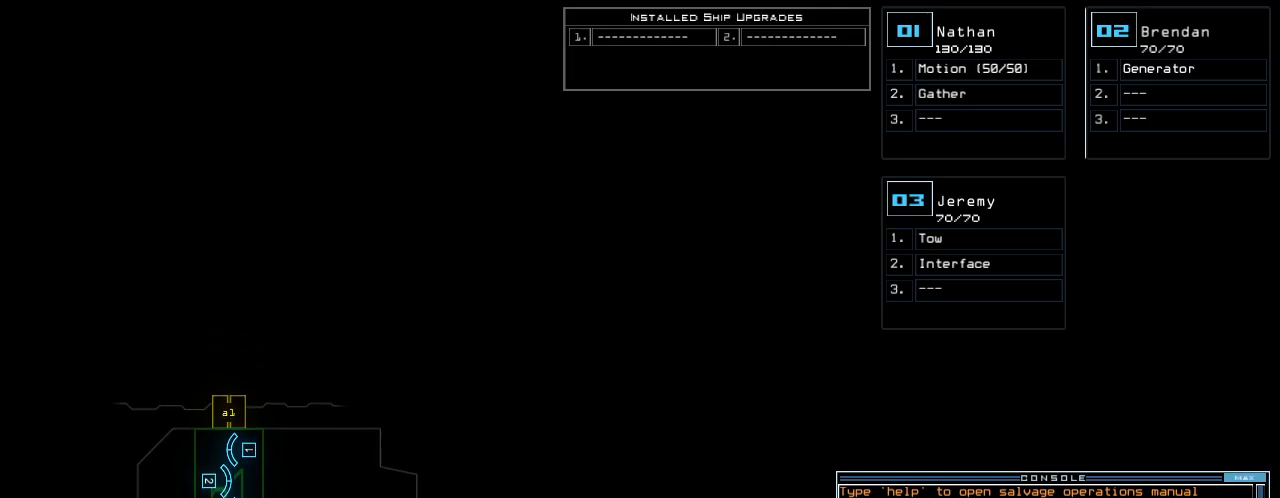
{"keys": [], "events": []}
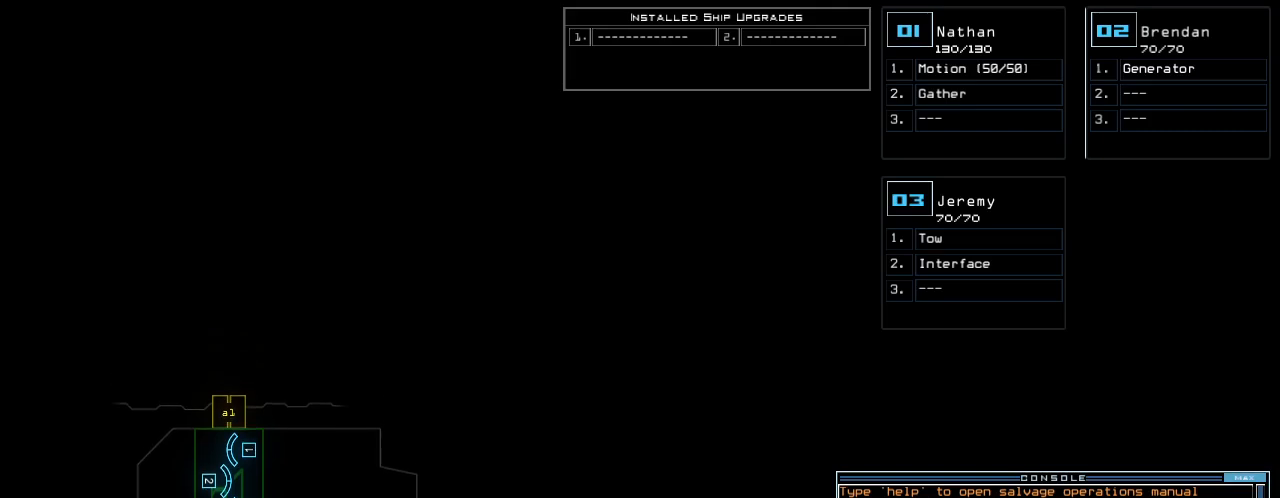
{"keys": [], "events": []}
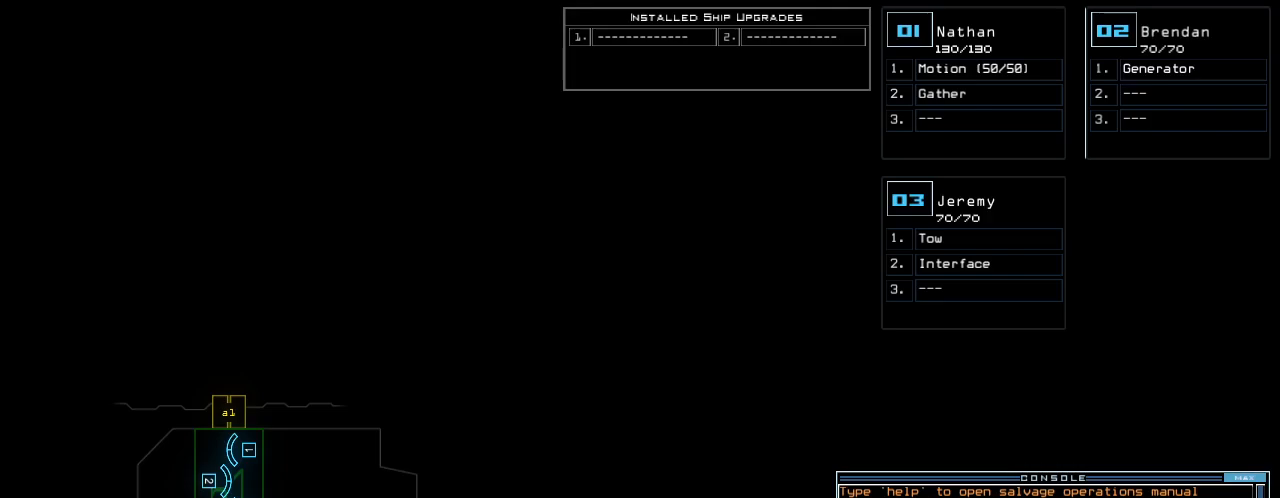
{"keys": [], "events": []}
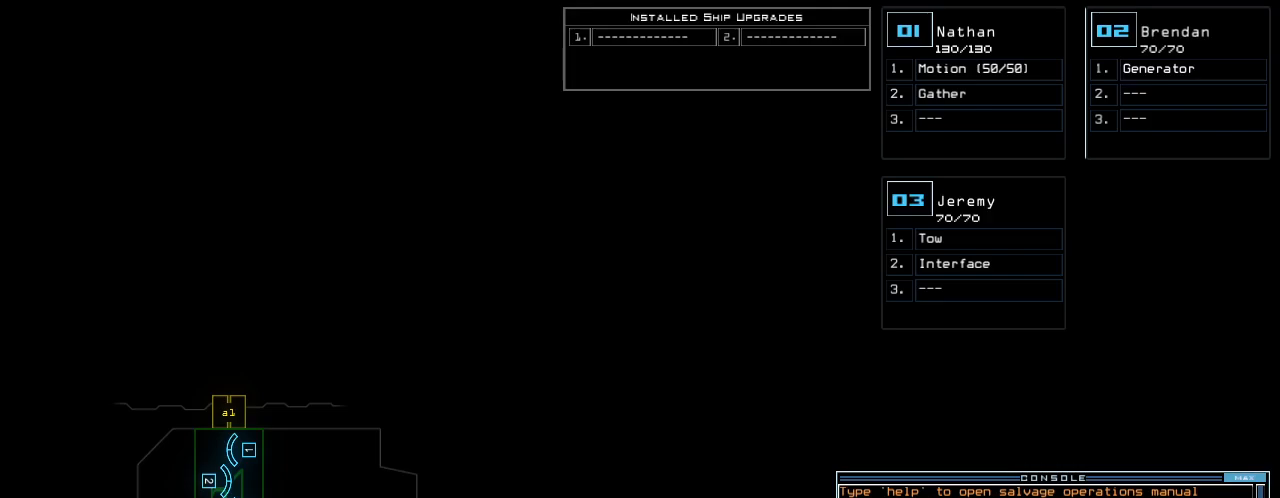
{"keys": [], "events": []}
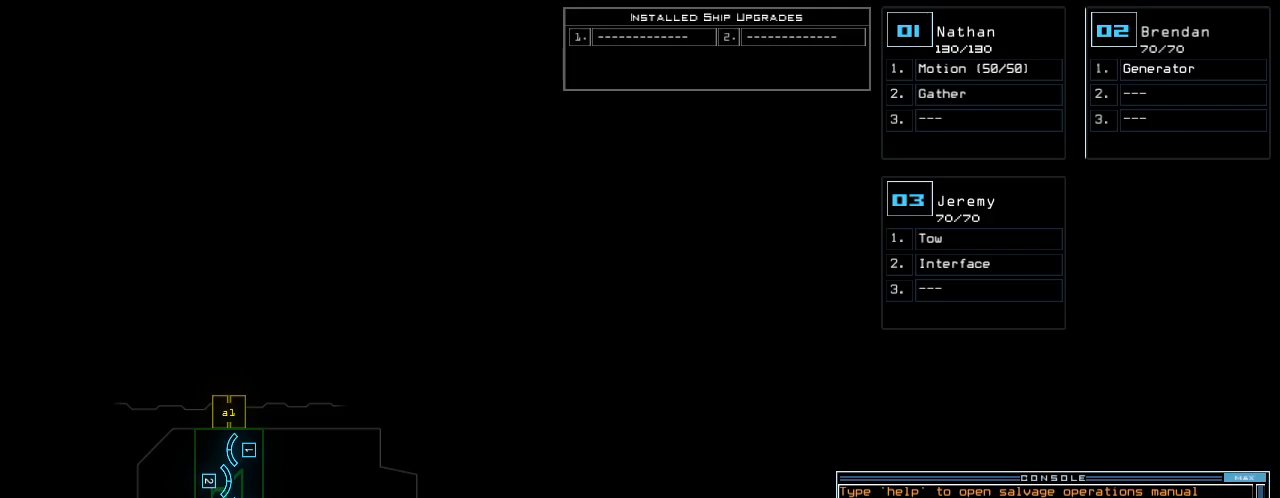
{"keys": [], "events": []}
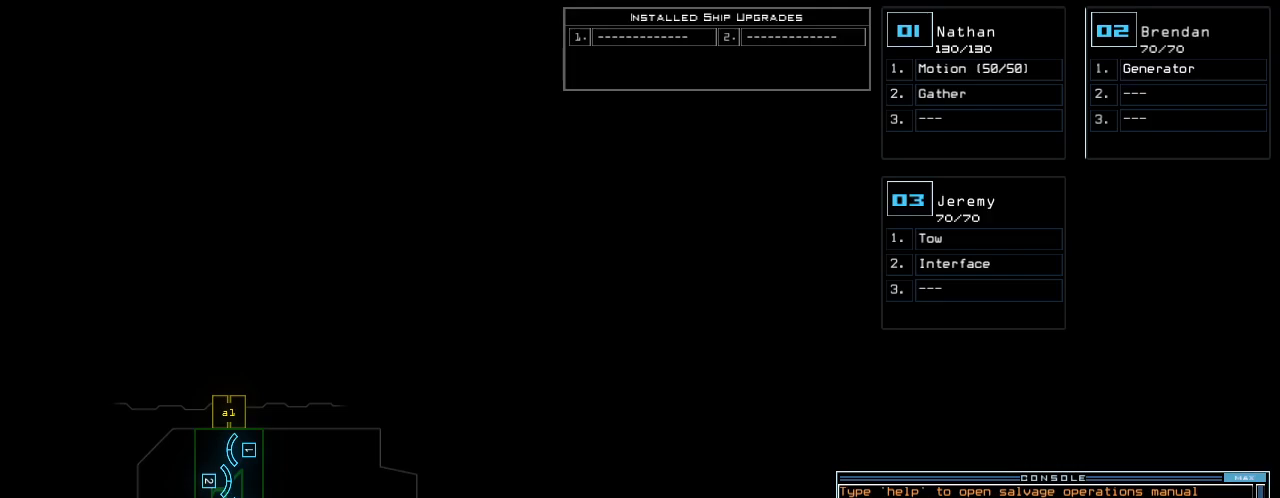
{"keys": [], "events": [[200, "r", "down"], [240, "e", "down"], [280, "a", "down"], [300, "r", "up"], [320, "e", "up"], [380, "space", "down"], [400, "a", "up"], [500, "space", "up"]]}
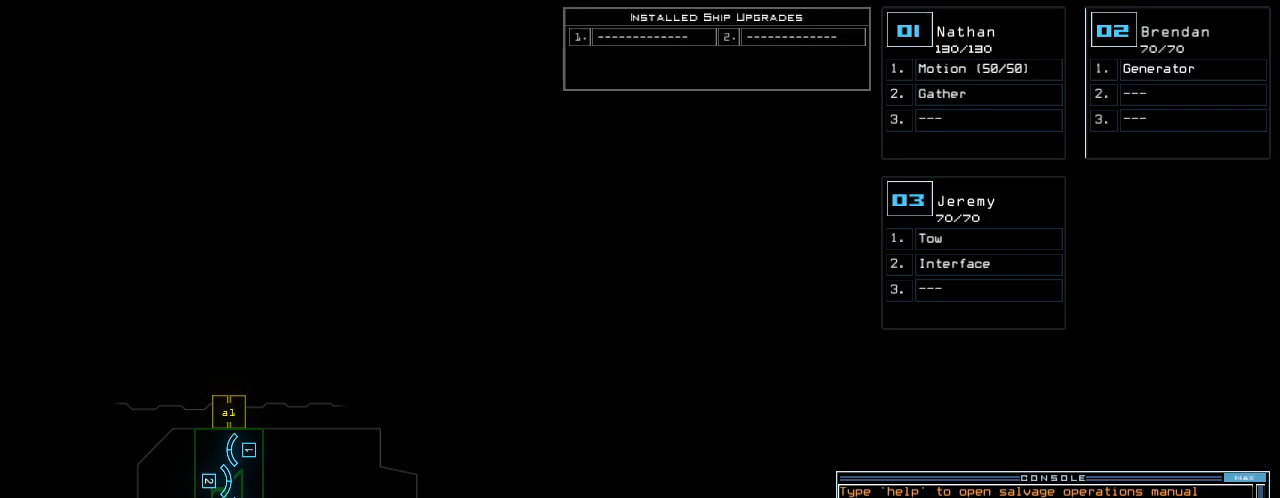
{"keys": [], "events": [[20, "3", "down"], [120, "semicolon", "down"], [140, "3", "up"], [200, "semicolon", "up"], [300, "s", "down"], [360, "e", "down"], [380, "s", "up"], [400, "t", "down"], [420, "e", "up"], [500, "t", "up"]]}
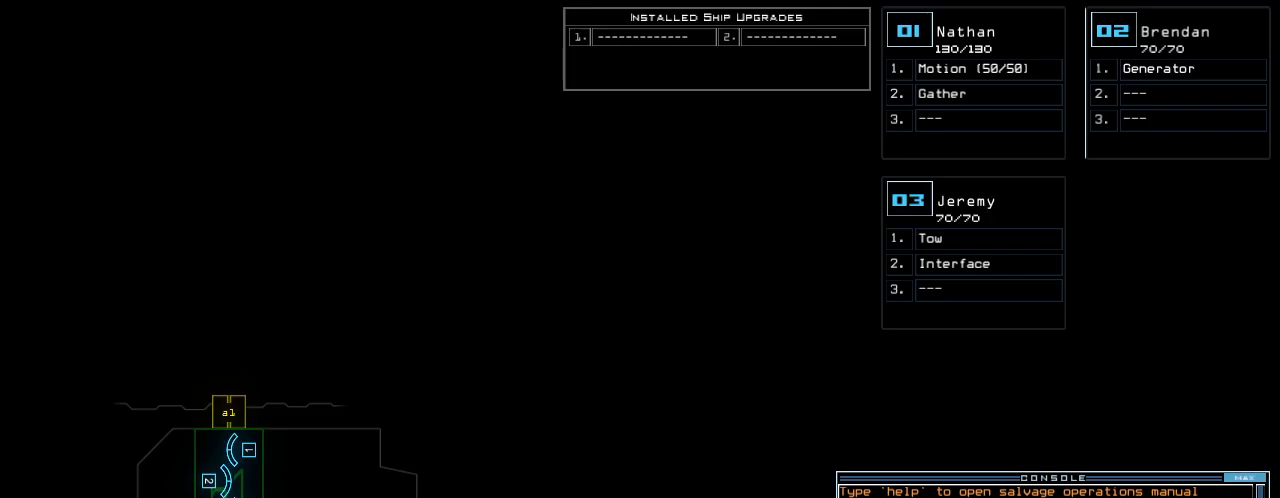
{"keys": ["semicolon"], "events": [[120, "space", "down"], [220, "space", "up"], [380, "2", "down"], [460, "semicolon", "down"], [480, "2", "up"]]}
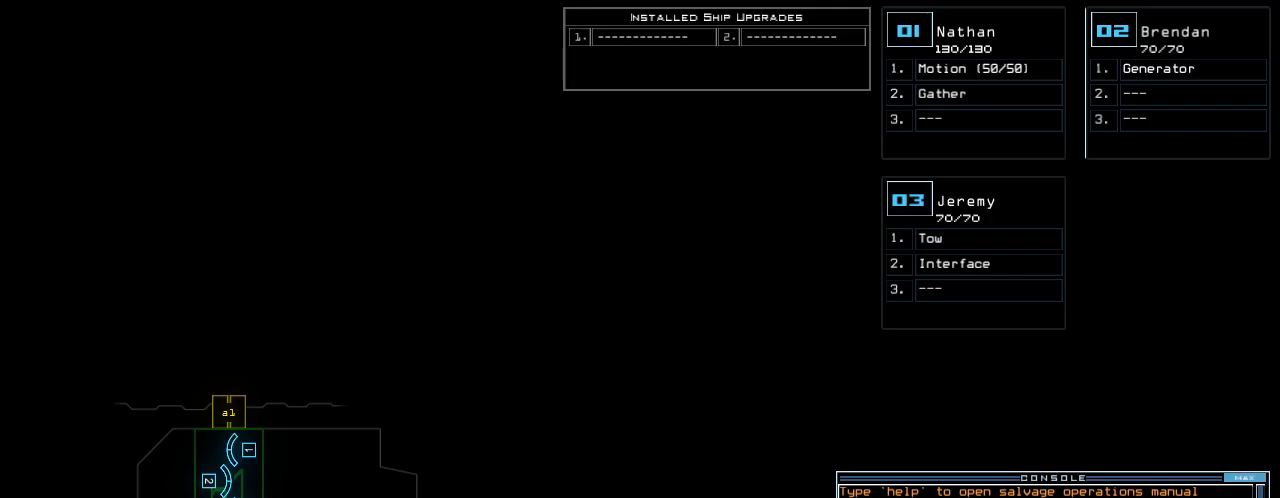
{"keys": [], "events": [[60, "semicolon", "up"], [180, "s", "down"], [260, "t", "down"], [280, "s", "up"], [360, "a", "down"], [360, "t", "up"], [460, "a", "up"]]}
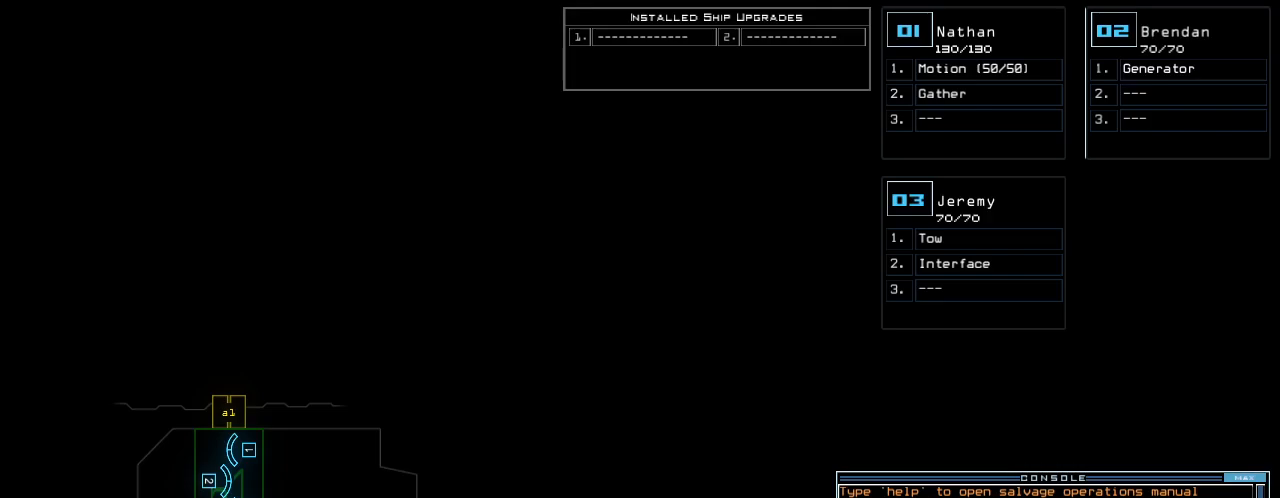
{"keys": [], "events": [[60, "space", "down"], [120, "space", "up"], [280, "return", "down"], [340, "return", "up"]]}
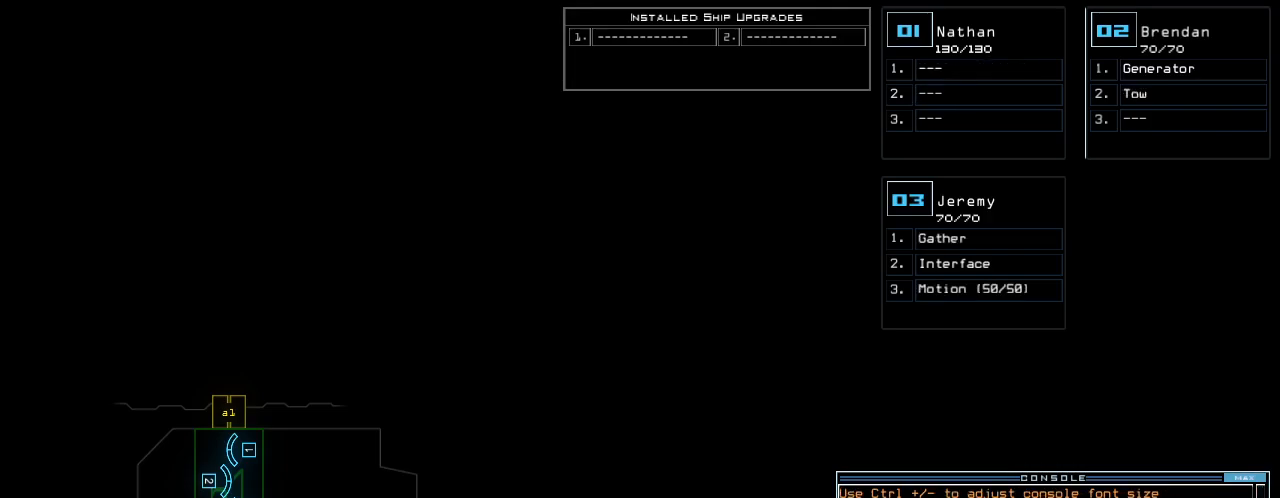
{"keys": [], "events": []}
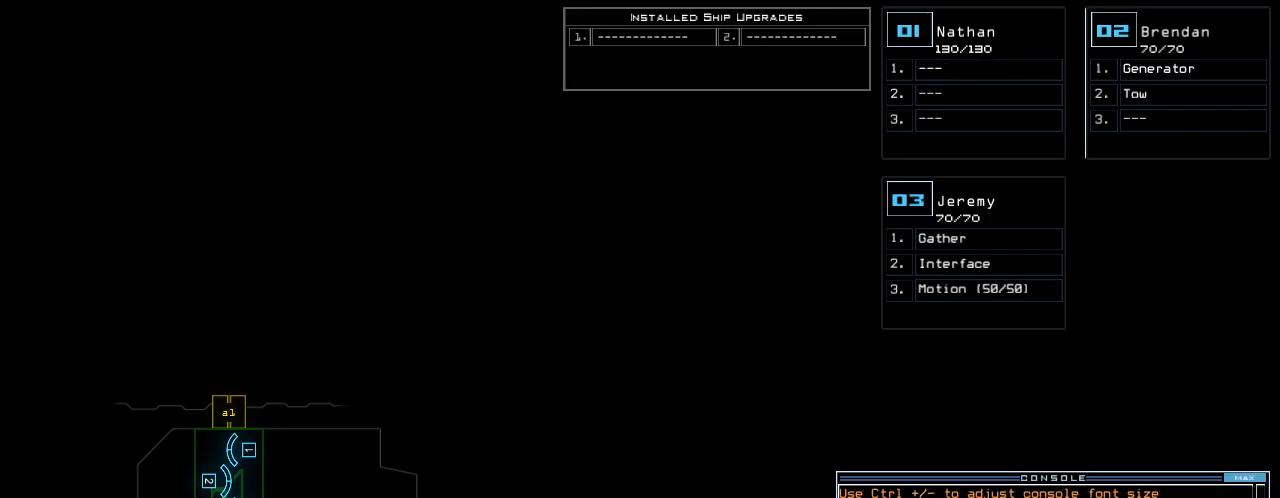
{"keys": [], "events": []}
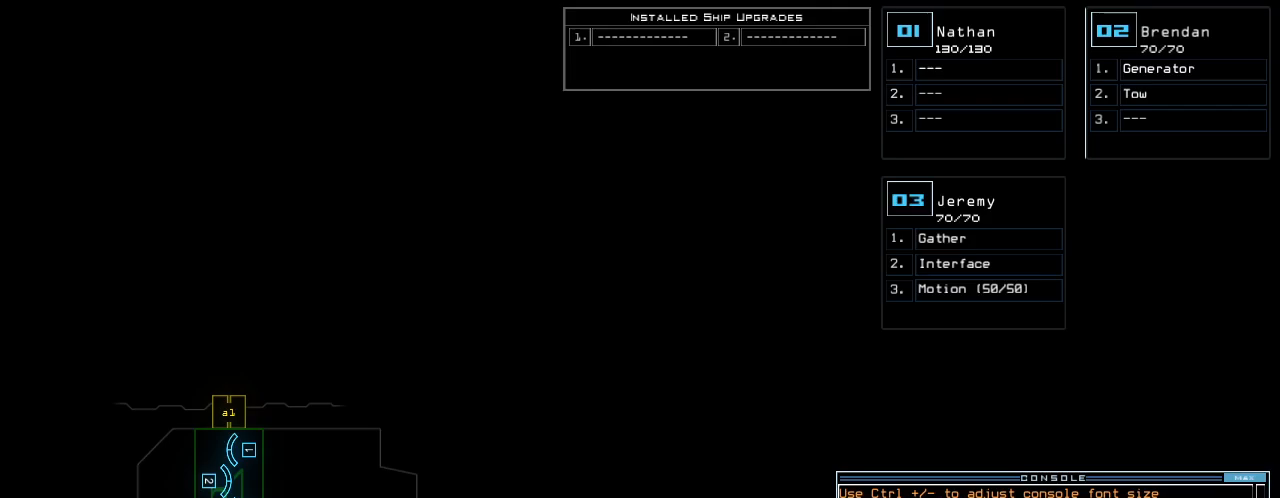
{"keys": [], "events": []}
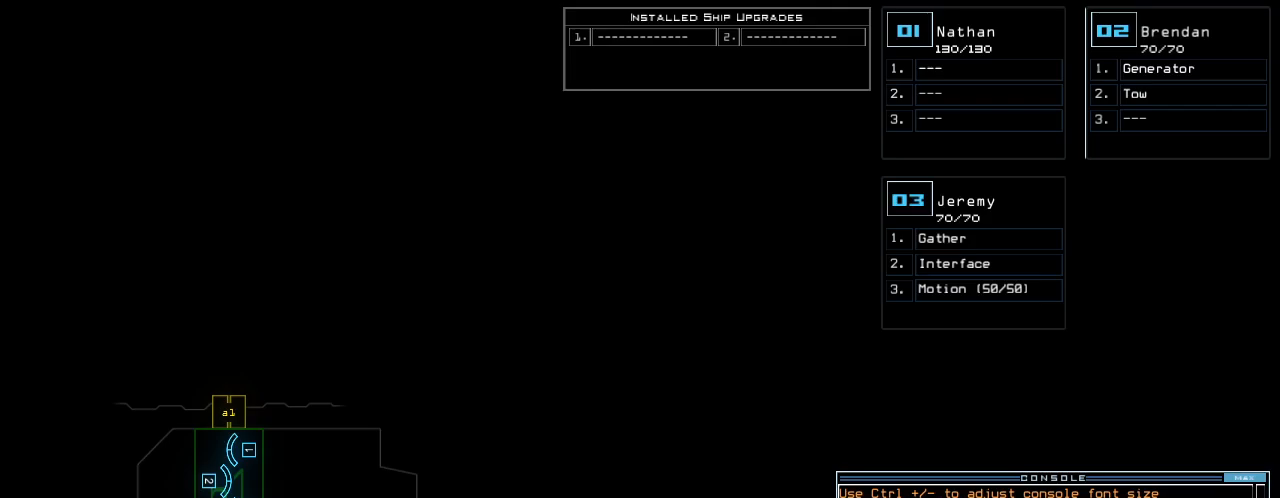
{"keys": [], "events": []}
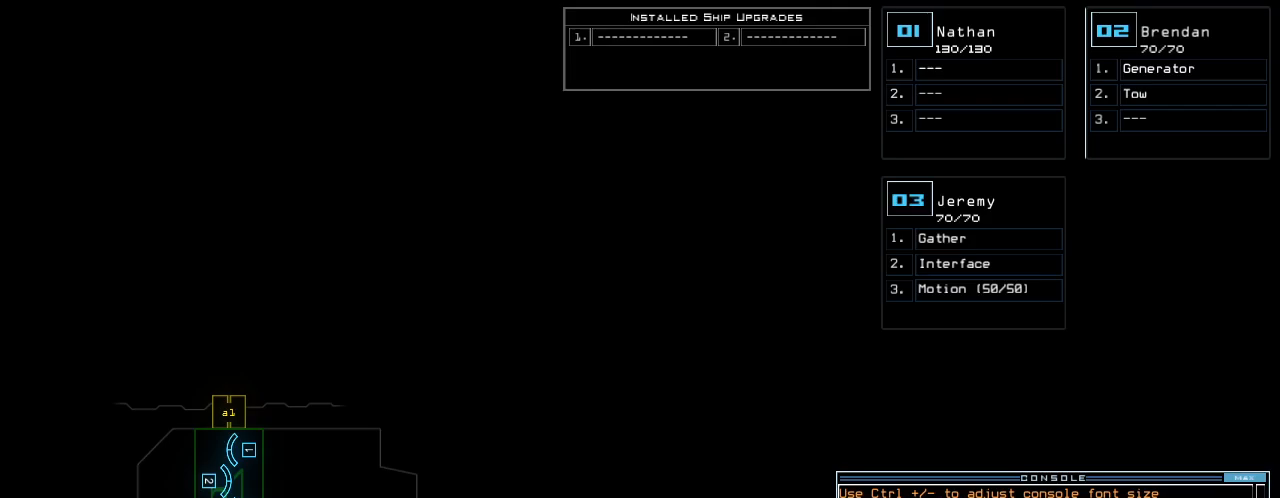
{"keys": [], "events": []}
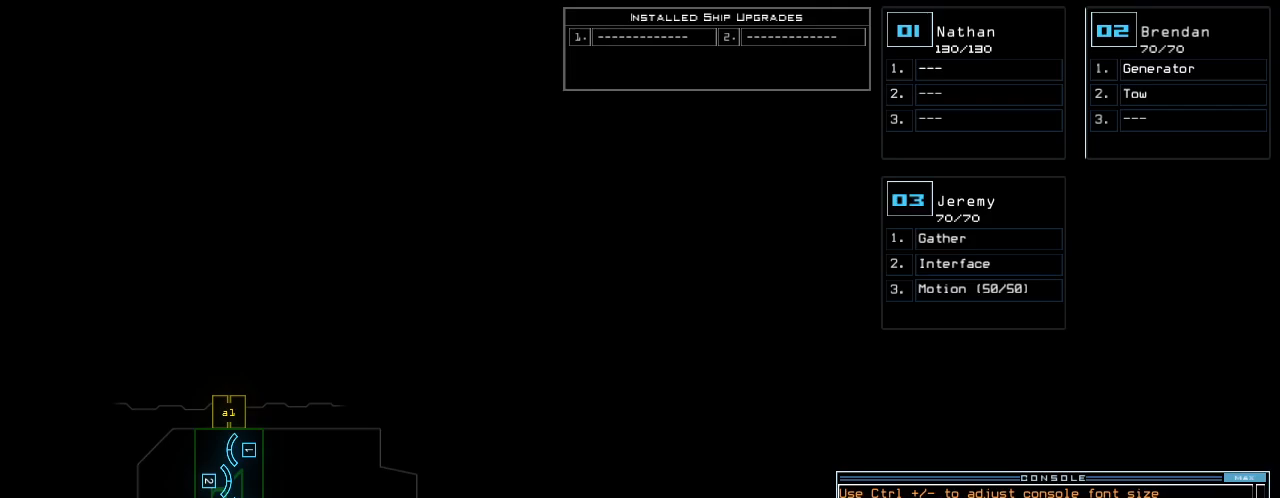
{"keys": ["right", "up"]}
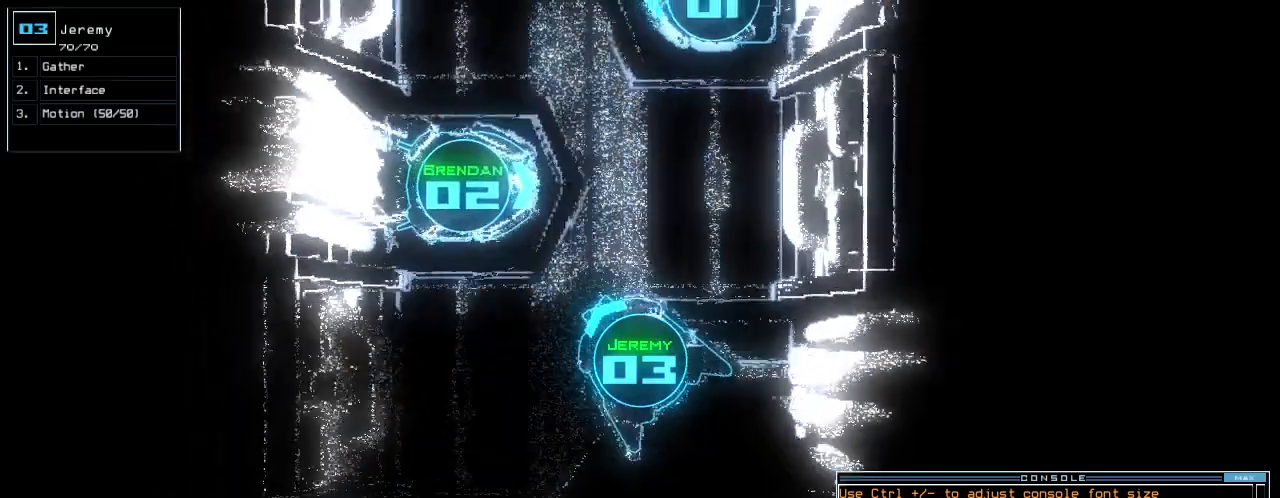
{"keys": ["up"], "events": [[60, "right", "up"], [200, "right", "down"], [420, "right", "up"]]}
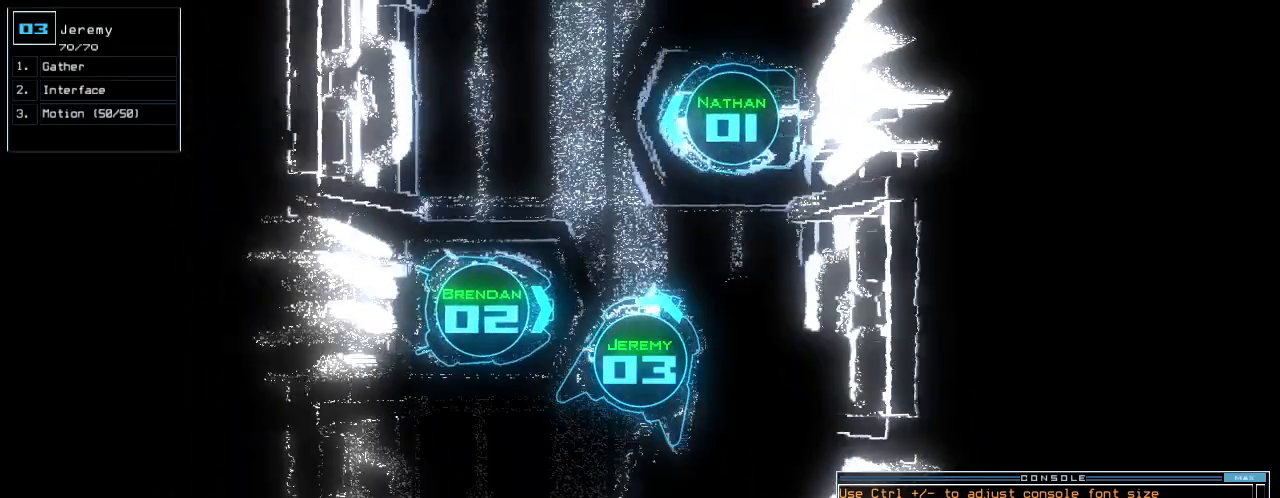
{"keys": ["up"], "events": [[20, "left", "down"], [140, "left", "up"], [240, "left", "down"], [380, "left", "up"]]}